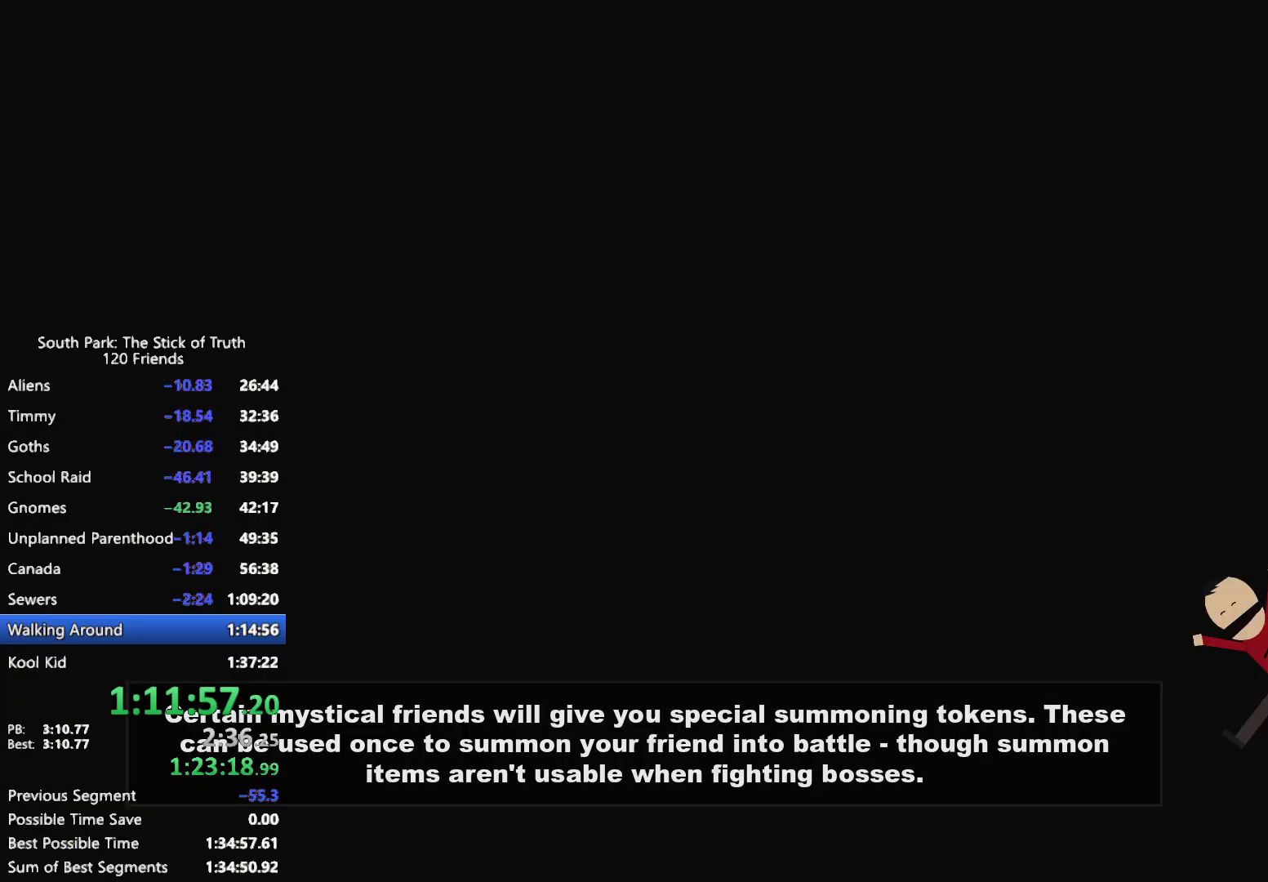
Gameplay with a controller (Xbox layout); each line is a JSON object with the inputs held at the frame after it. "events" lists button and stick changes between this image and that frame as [ms after this image, input, new state], when the widget could be followed in between. Not read: HOME L3 R3 SELECT.
{"buttons": [], "left_stick": "center", "right_stick": "center", "events": []}
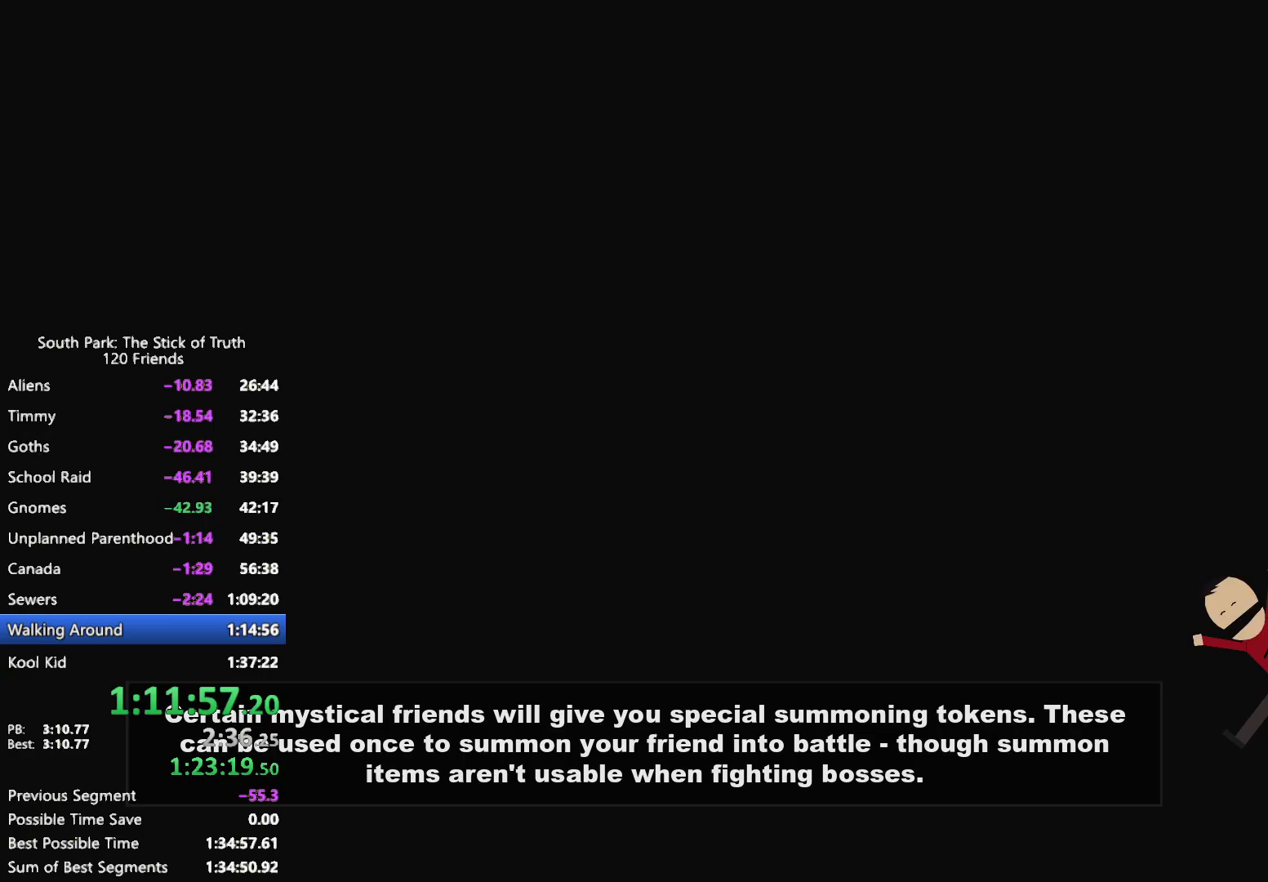
{"buttons": [], "left_stick": "center", "right_stick": "center", "events": []}
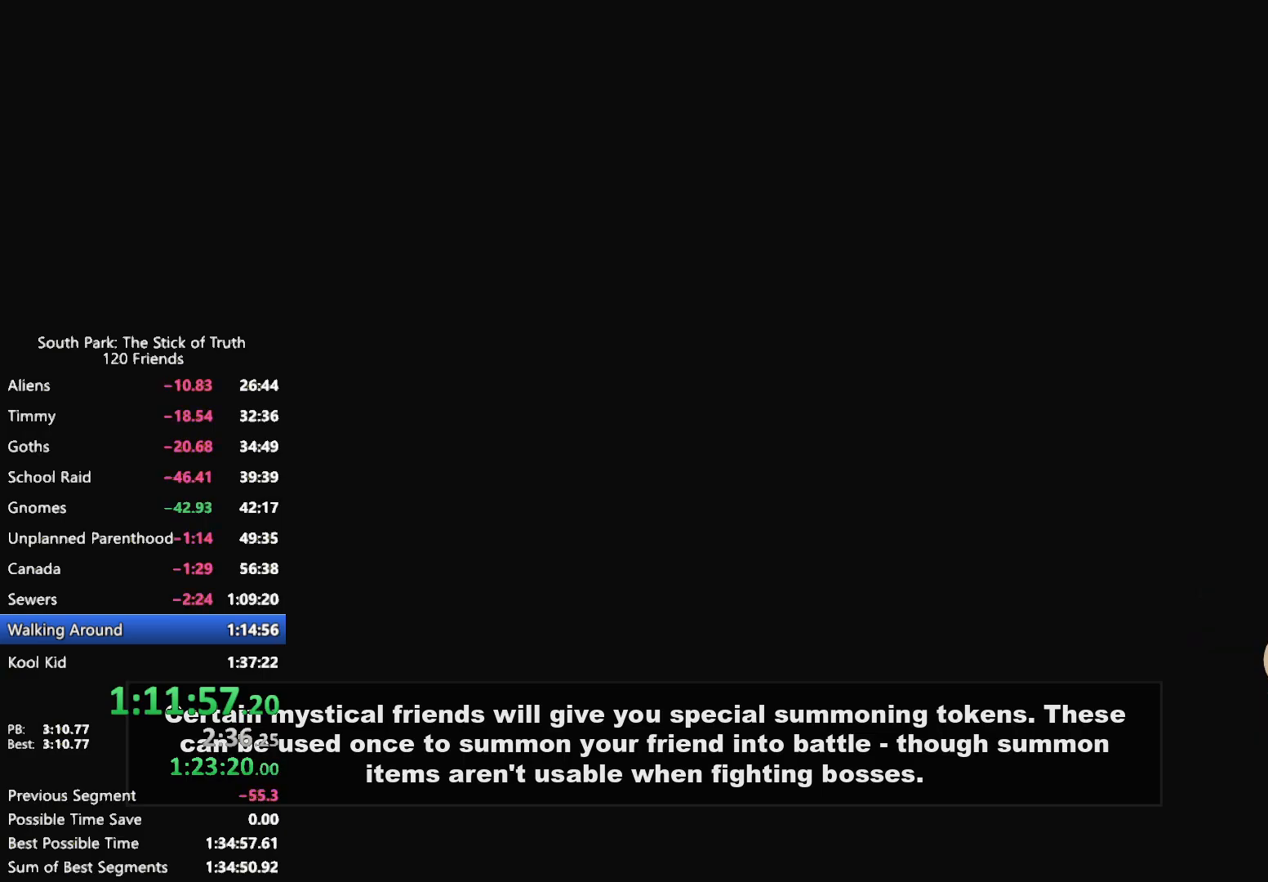
{"buttons": [], "left_stick": "center", "right_stick": "center", "events": []}
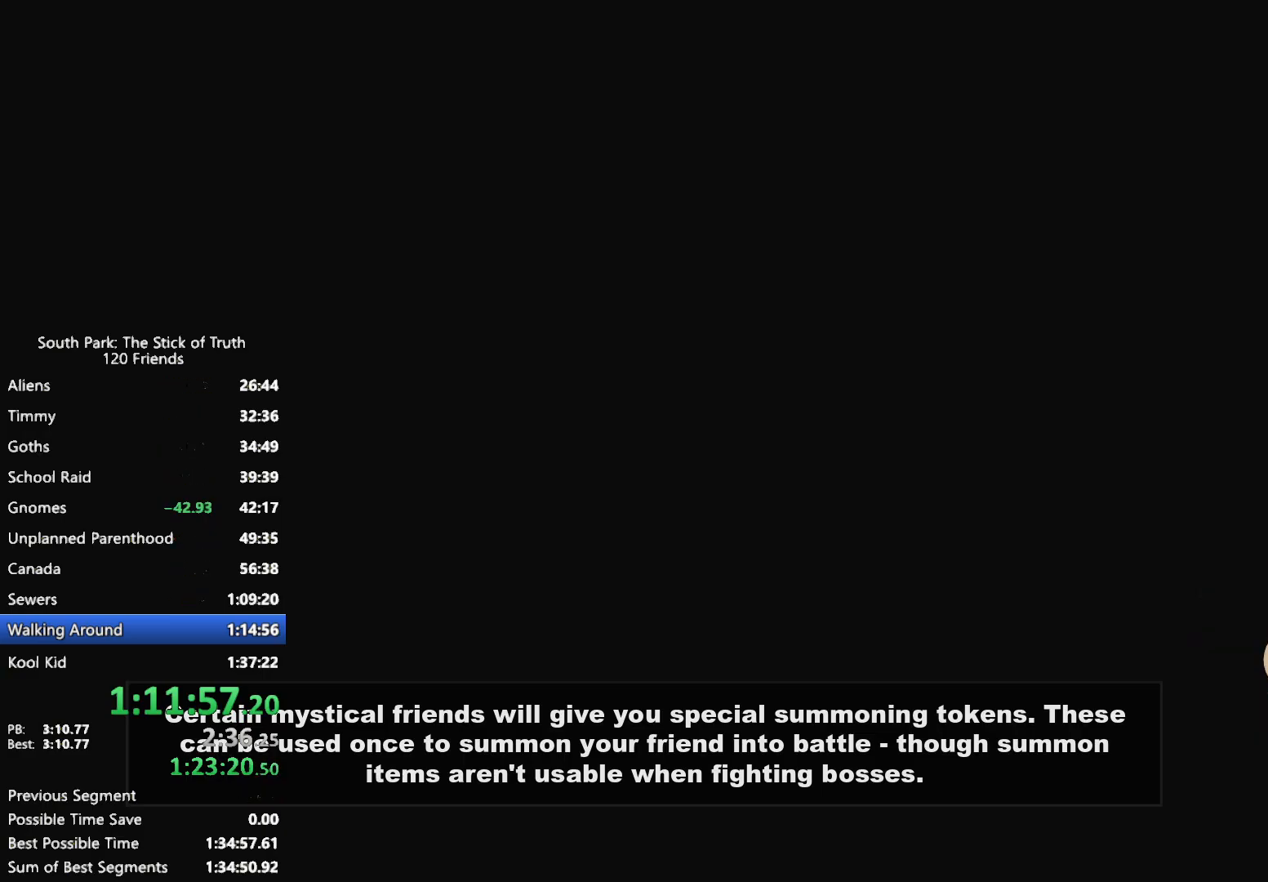
{"buttons": [], "left_stick": "center", "right_stick": "center", "events": []}
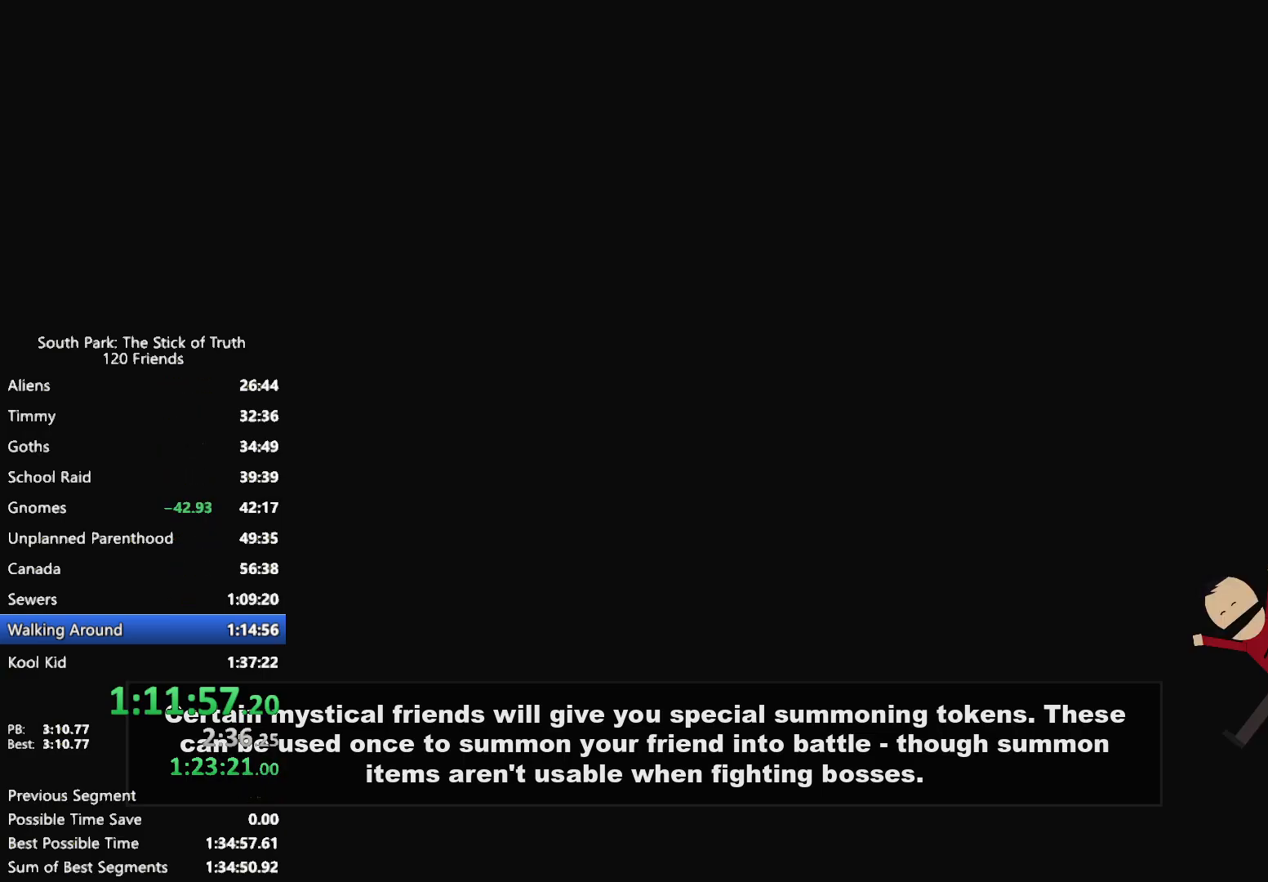
{"buttons": [], "left_stick": "center", "right_stick": "center", "events": []}
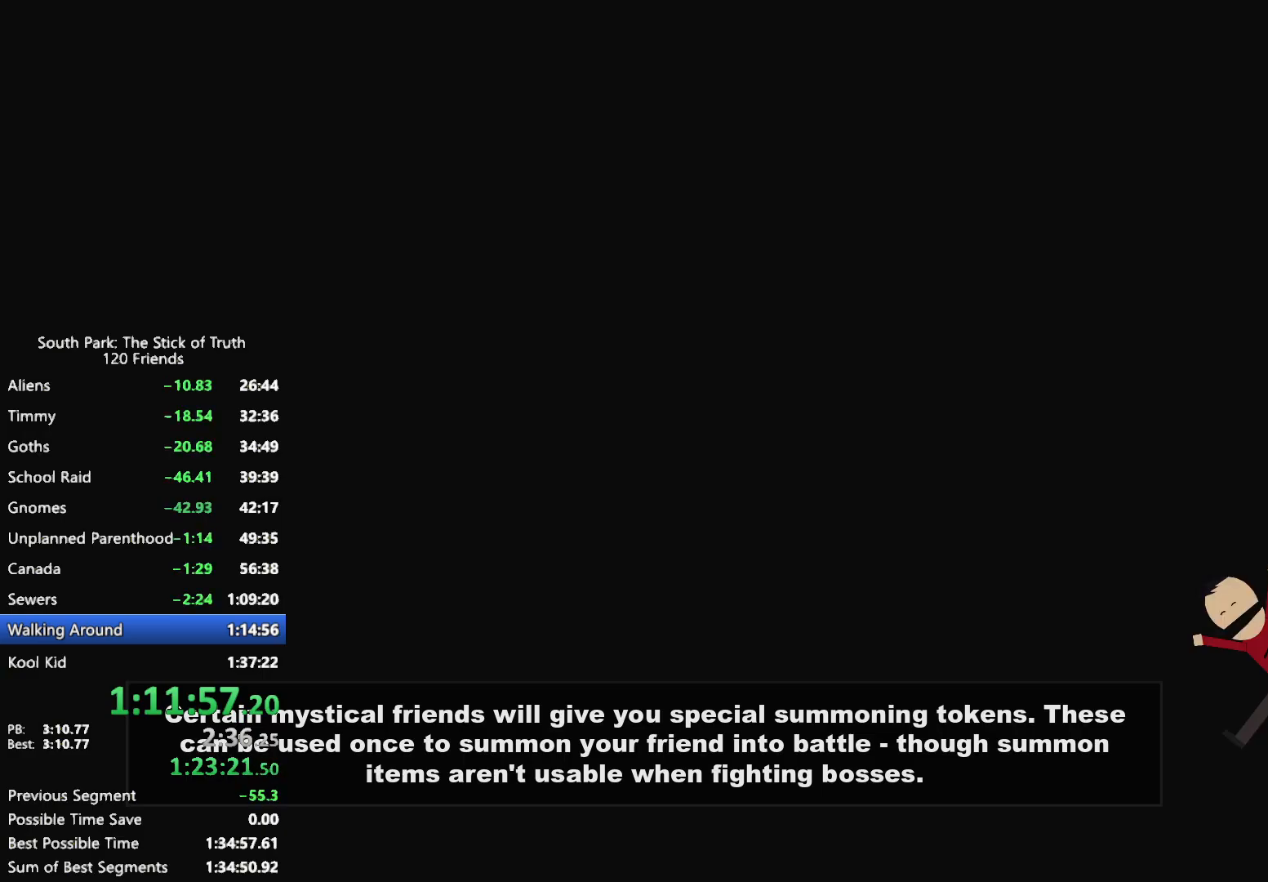
{"buttons": [], "left_stick": "center", "right_stick": "center", "events": []}
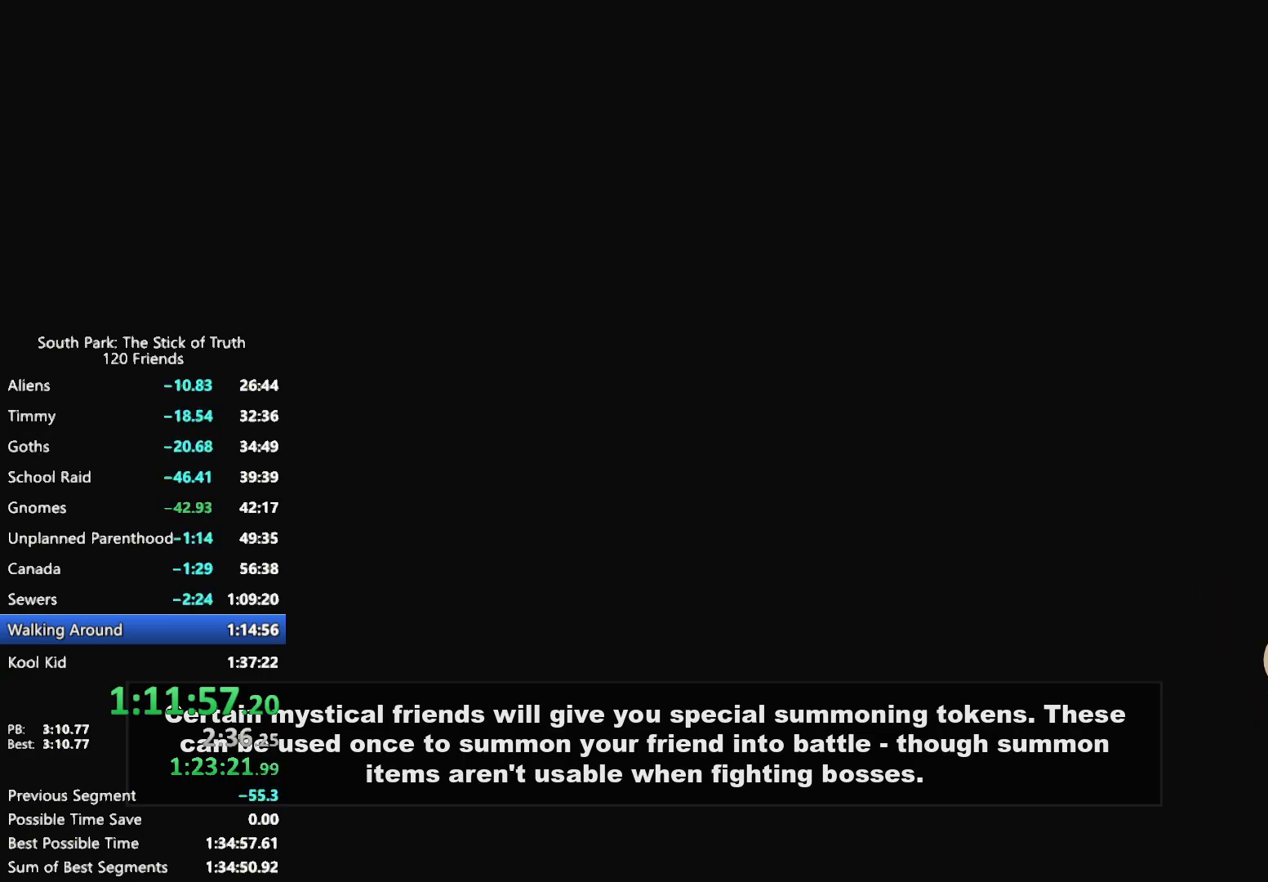
{"buttons": [], "left_stick": "center", "right_stick": "center", "events": []}
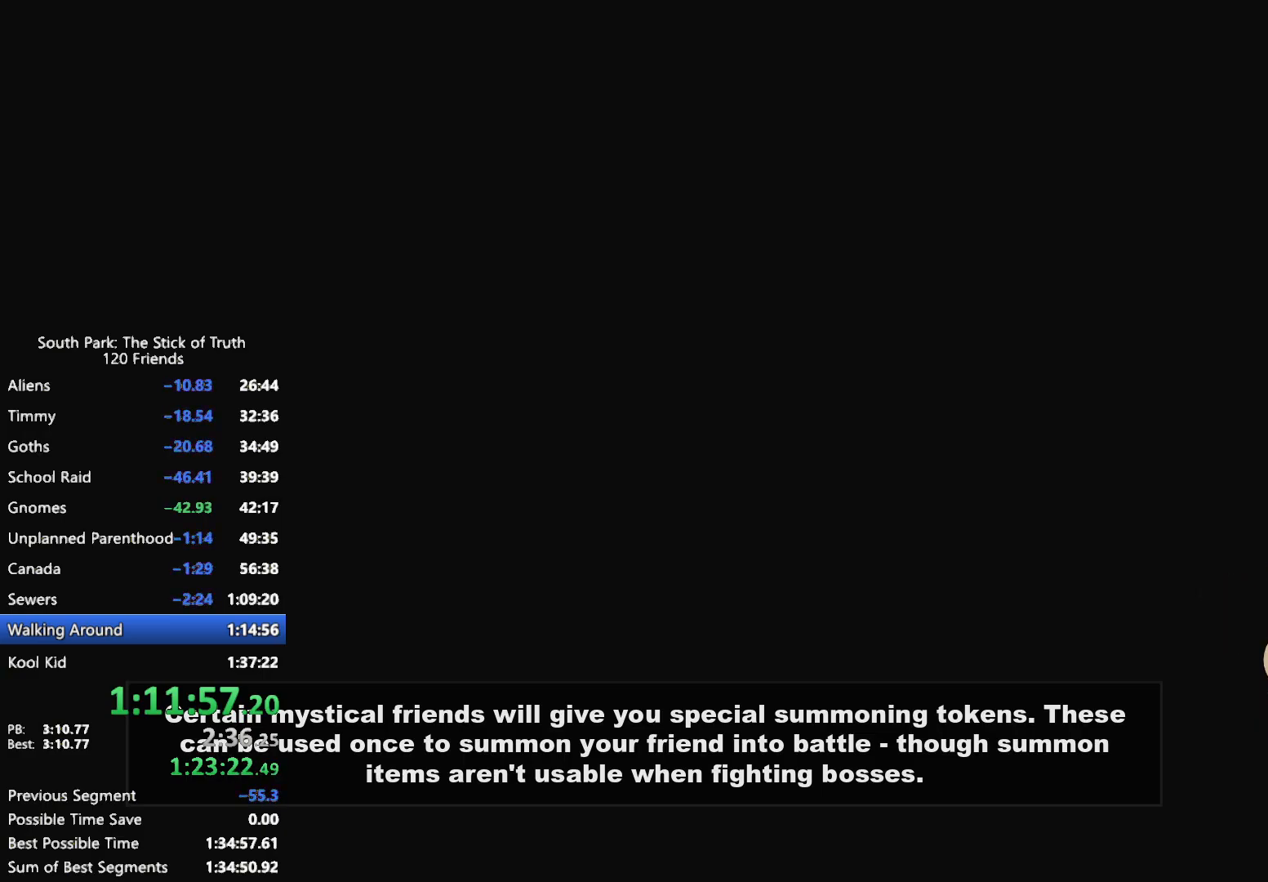
{"buttons": [], "left_stick": "center", "right_stick": "center", "events": []}
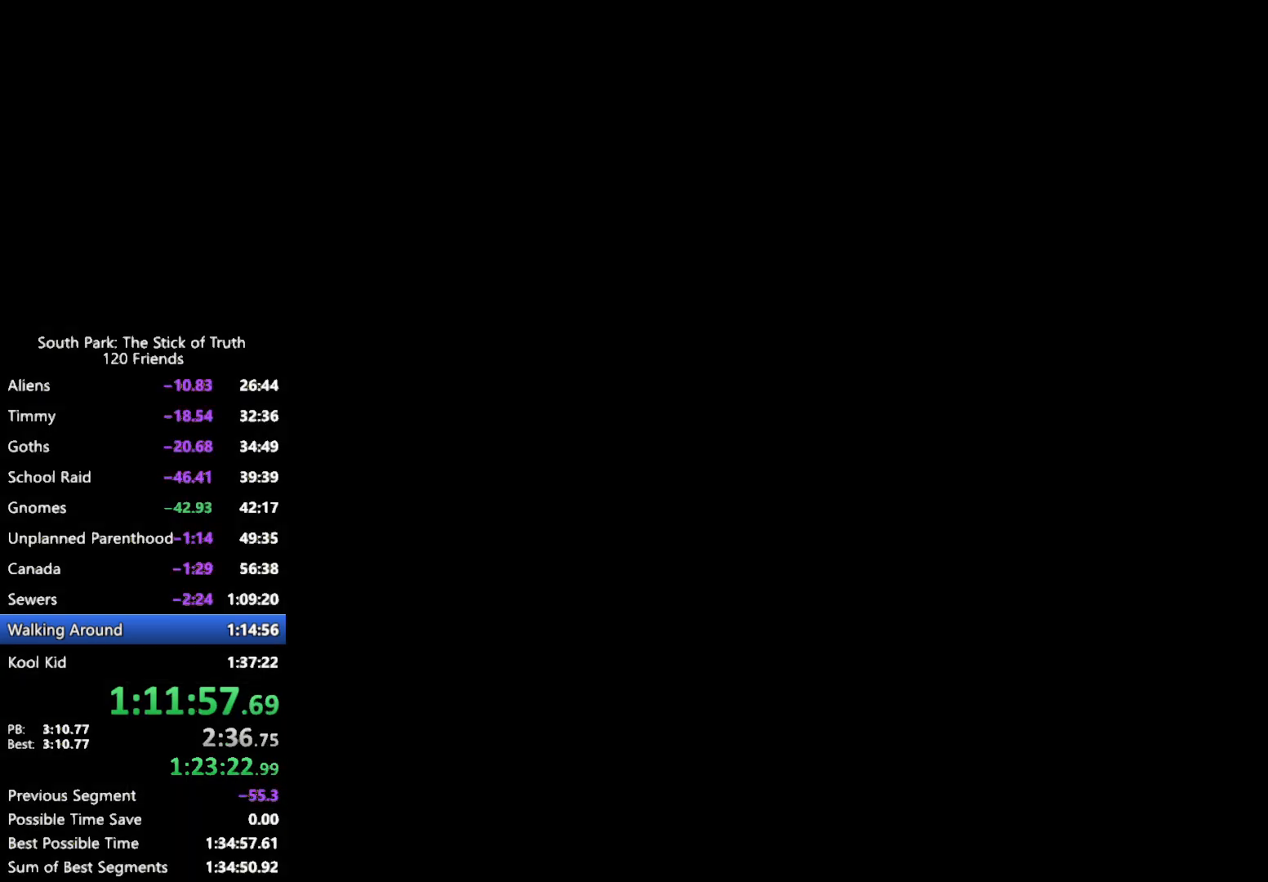
{"buttons": ["B"], "left_stick": "center", "right_stick": "center", "events": [[233, "B", "down"]]}
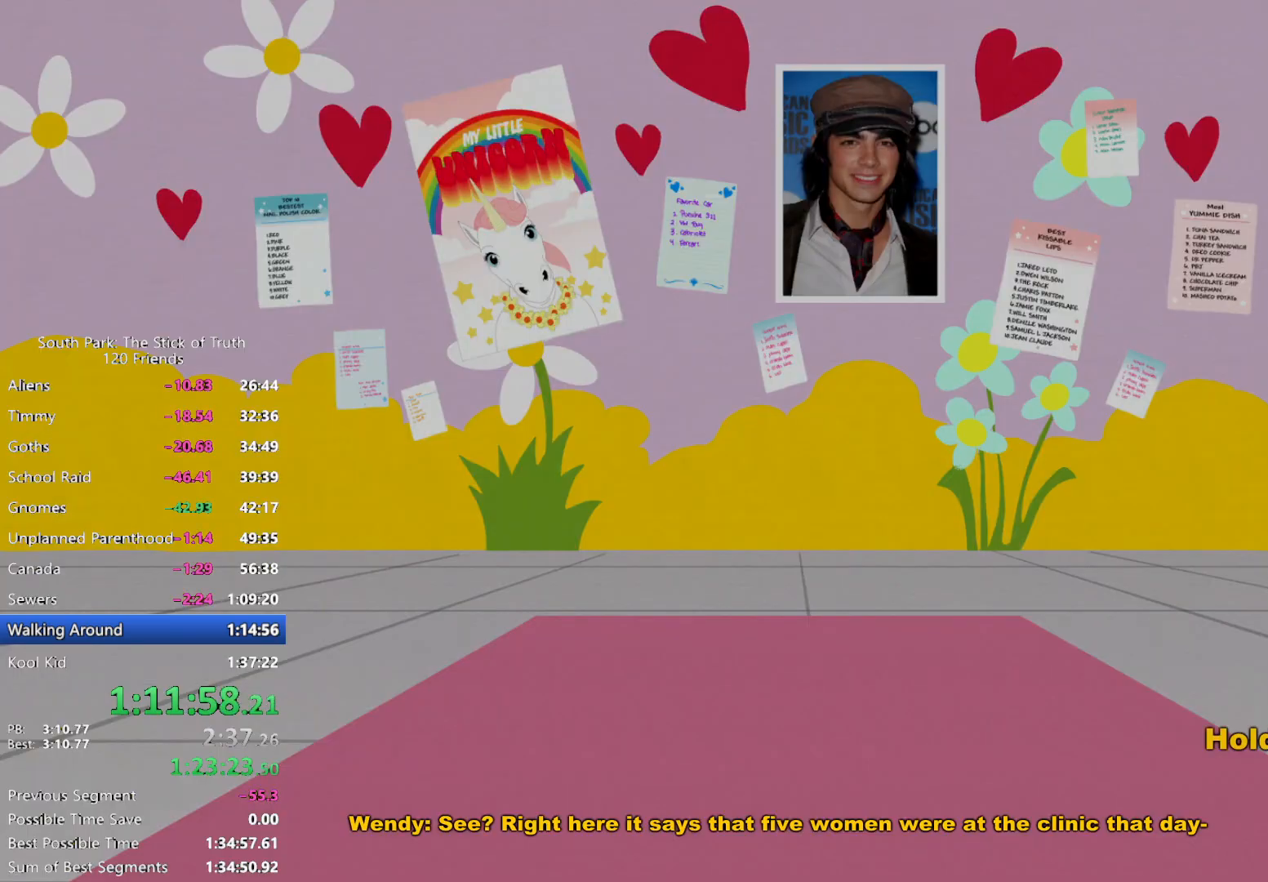
{"buttons": ["B"], "left_stick": "center", "right_stick": "center", "events": []}
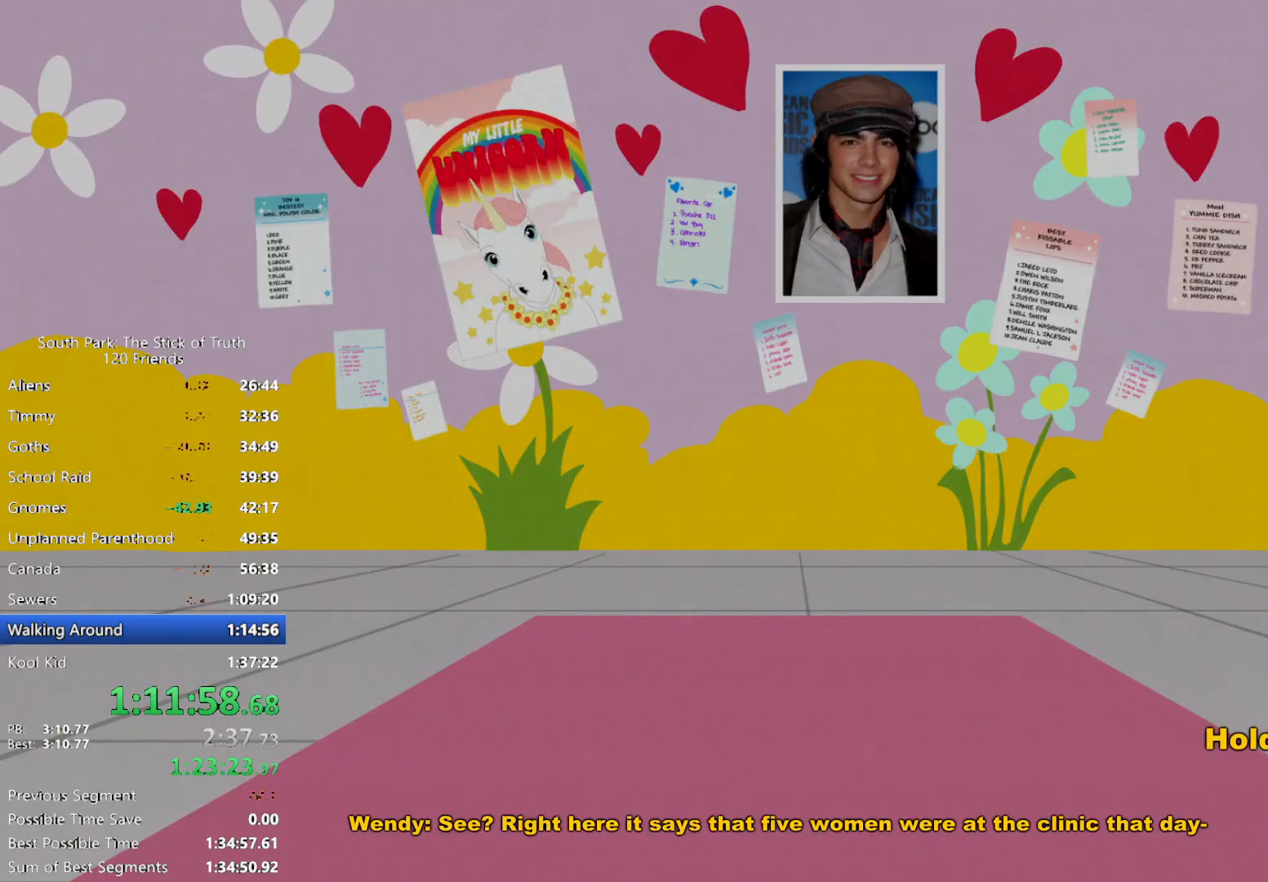
{"buttons": ["B"], "left_stick": "center", "right_stick": "center", "events": []}
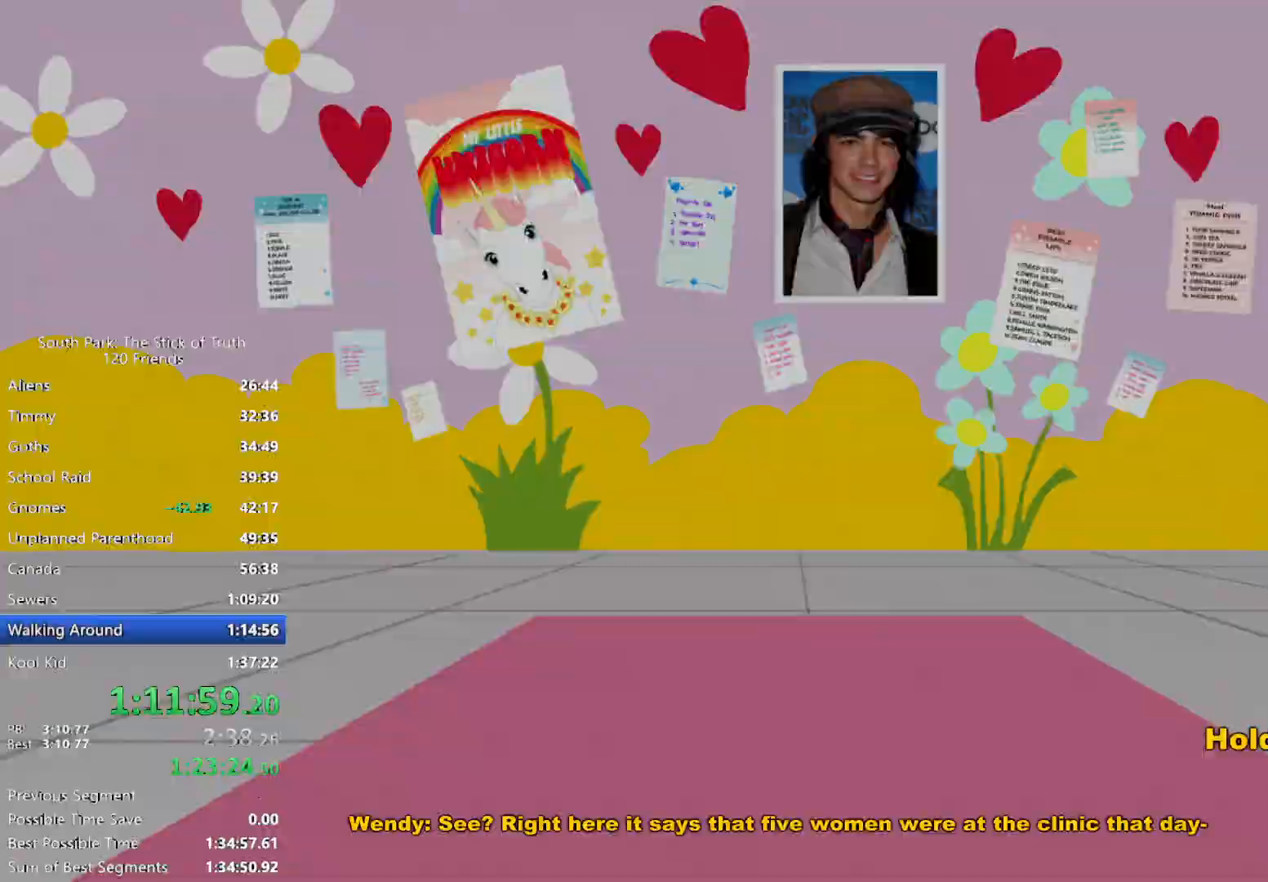
{"buttons": ["B"], "left_stick": "up-right", "right_stick": "center", "events": [[100, "left_stick", "up-right"]]}